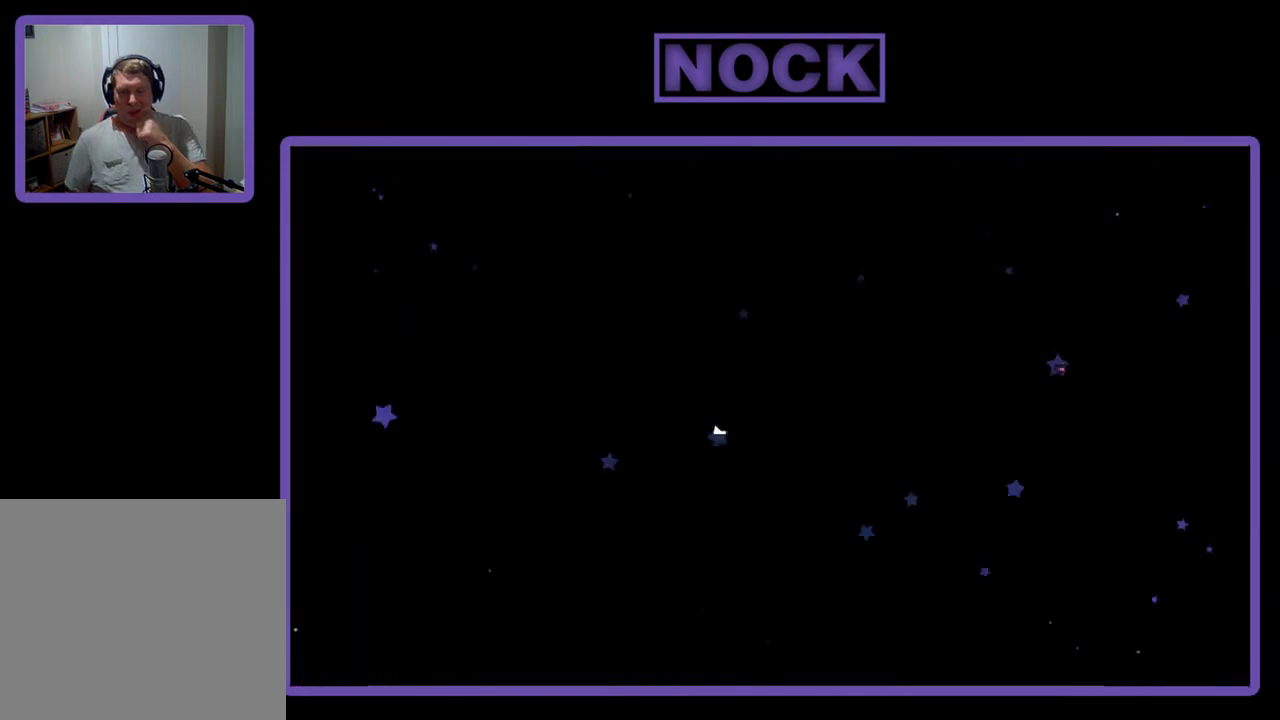
Gameplay with a controller (PlayStation layout); each line is a JSON object with the inputs held at the frame after it. "events" lists button and stick changes between this image and that frame as [ms after this image, input, new state], when the widget could be followed in between. Not read: right_stick.
{"buttons": [], "left_stick": "center", "events": []}
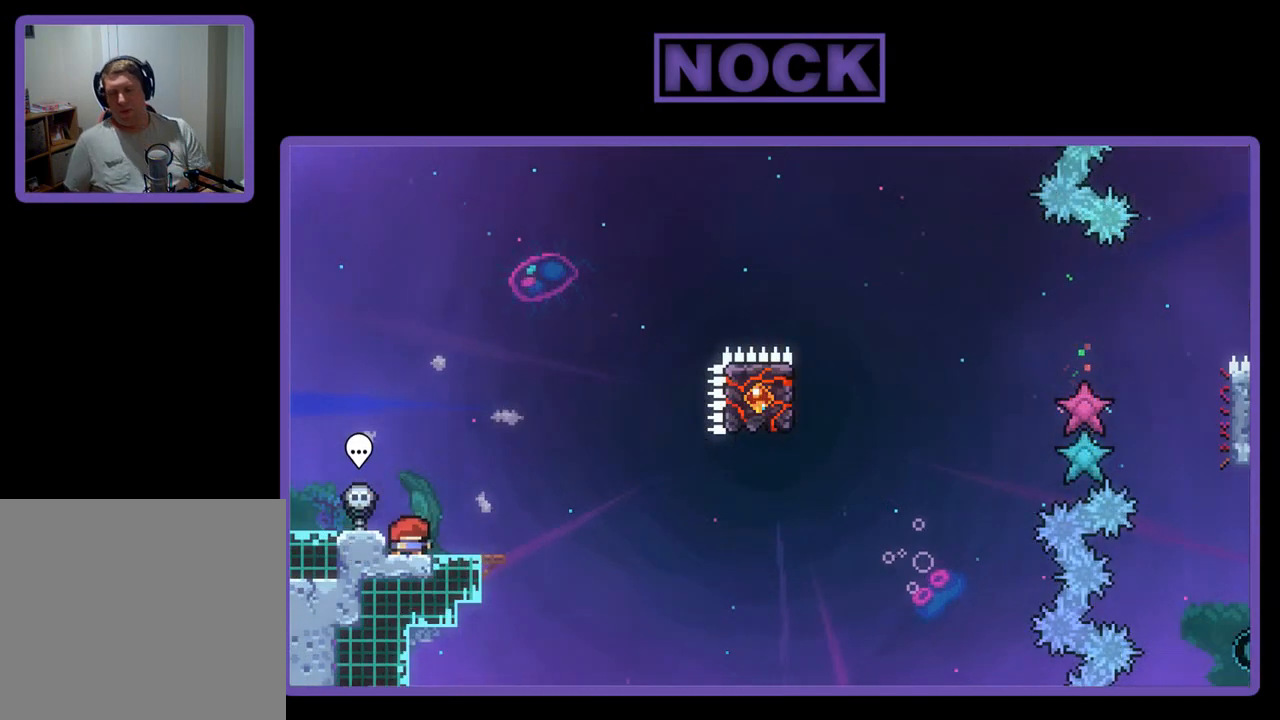
{"buttons": ["R2"], "left_stick": "center", "events": [[483, "R2", "down"]]}
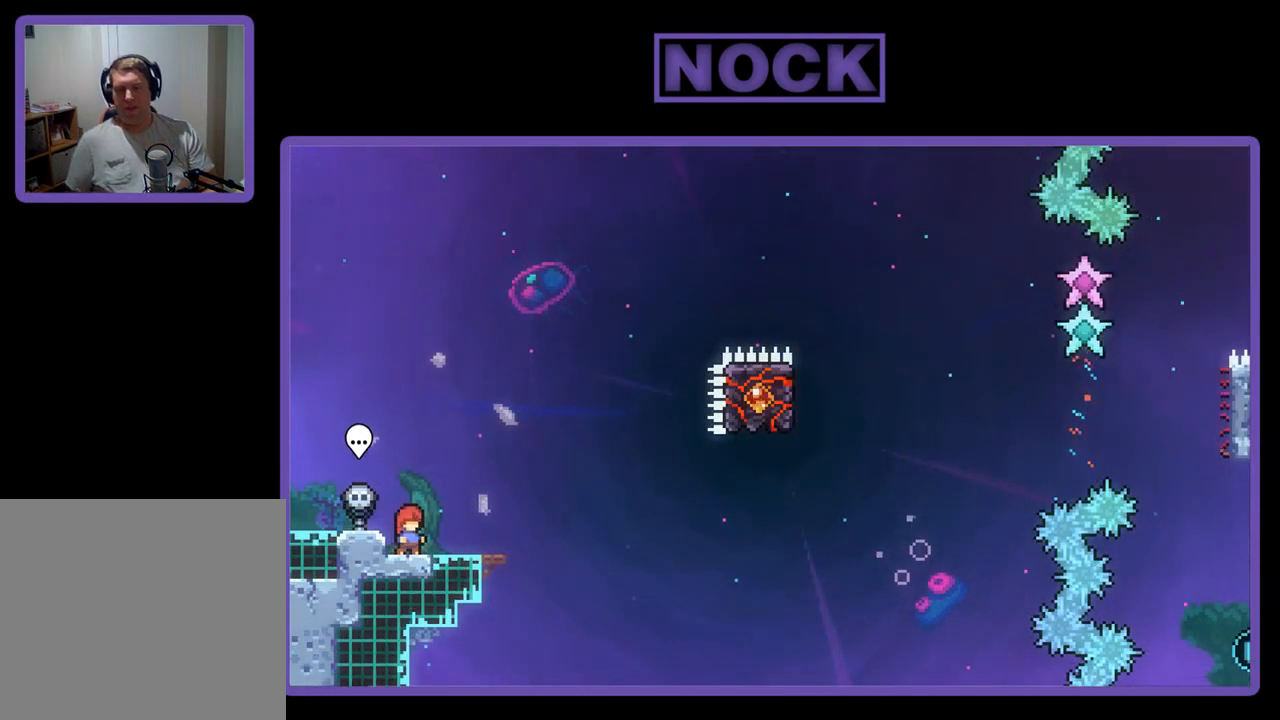
{"buttons": ["R2"], "left_stick": "center", "events": [[50, "DPAD_RIGHT", "down"], [150, "DPAD_RIGHT", "up"]]}
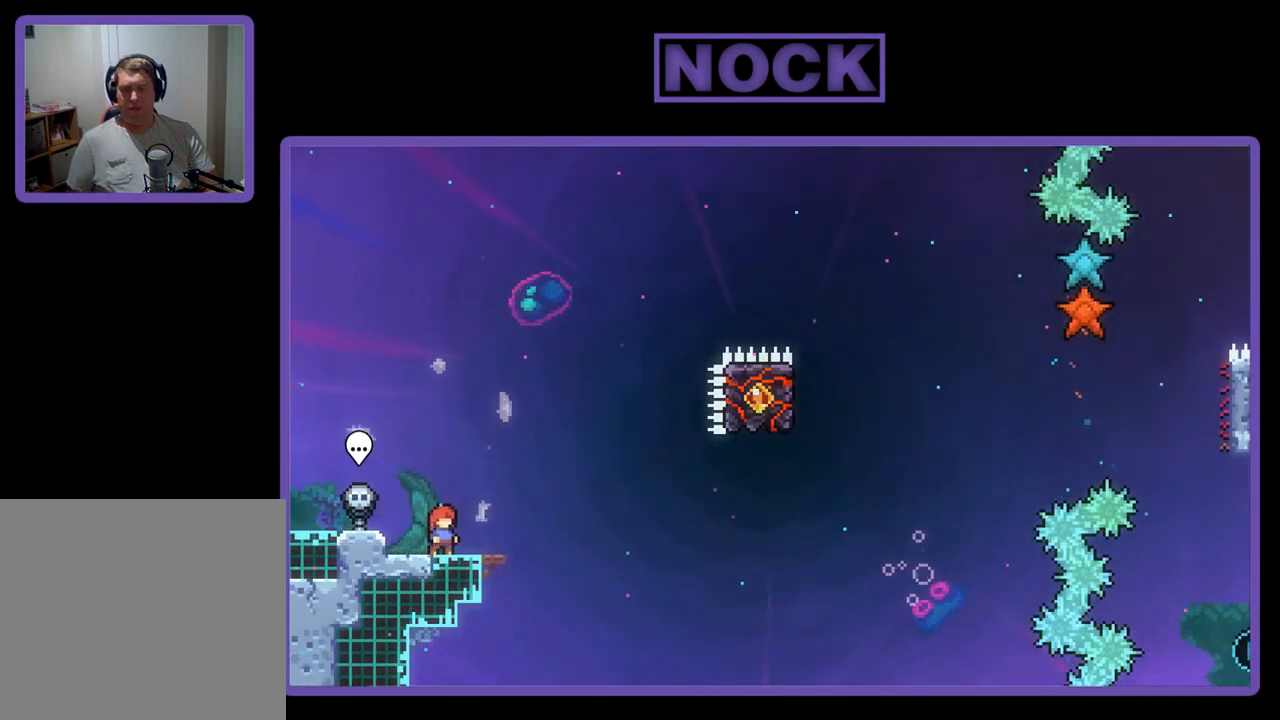
{"buttons": ["CROSS", "R2"], "left_stick": "center", "events": [[183, "CROSS", "down"]]}
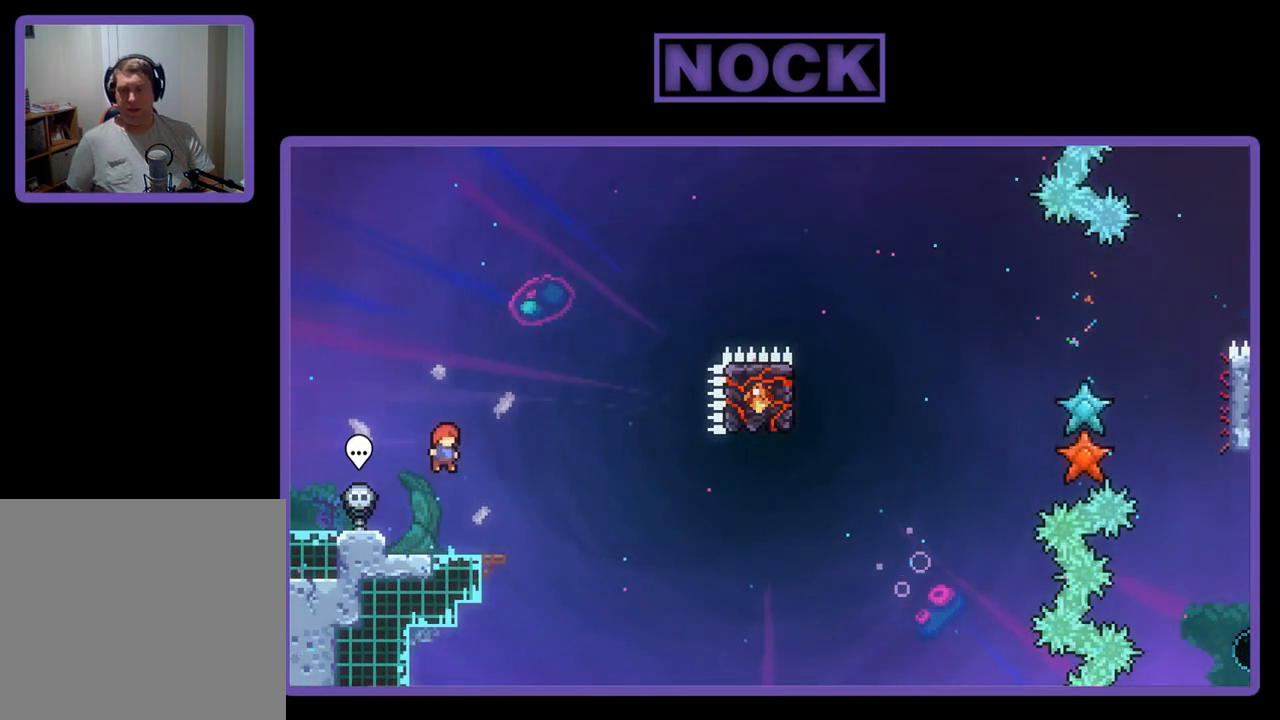
{"buttons": ["CROSS", "R2", "DPAD_DOWN", "DPAD_RIGHT"], "left_stick": "center", "events": [[83, "CROSS", "up"], [217, "DPAD_DOWN", "down"], [250, "CIRCLE", "down"], [250, "DPAD_RIGHT", "down"], [350, "CIRCLE", "up"], [450, "CROSS", "down"]]}
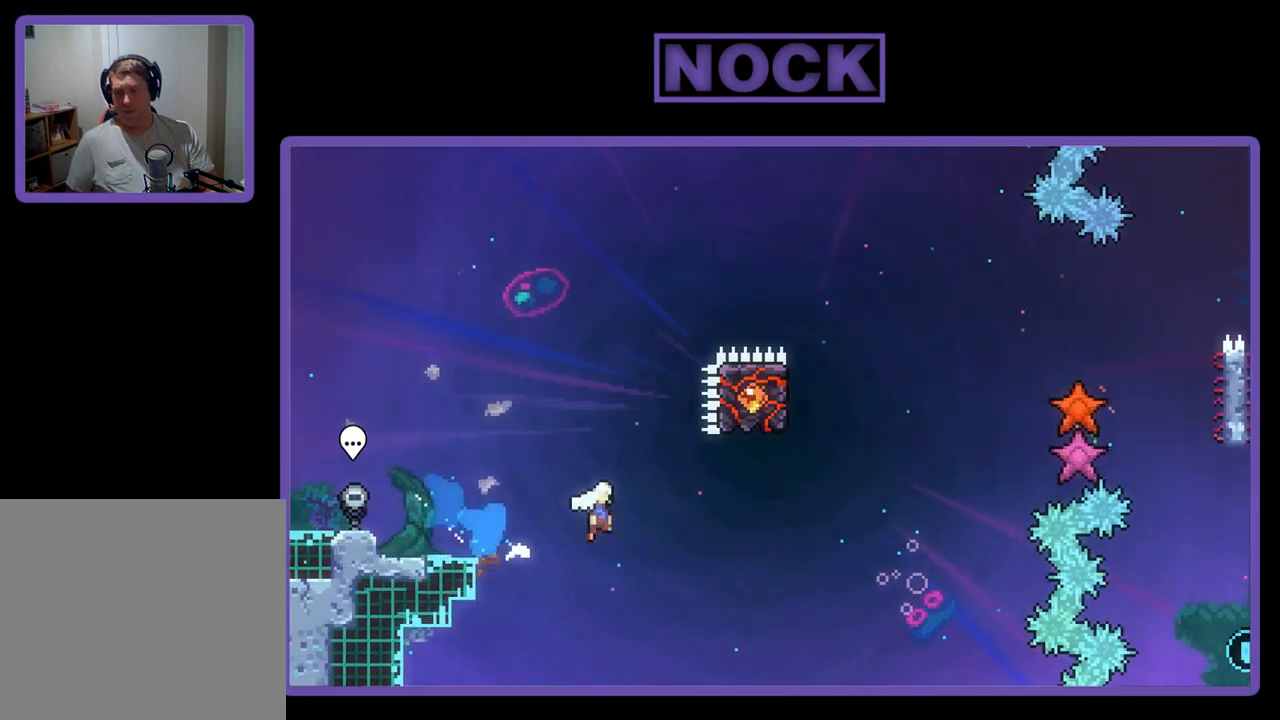
{"buttons": ["R2", "DPAD_UP"], "left_stick": "center", "events": [[17, "DPAD_DOWN", "up"], [283, "CROSS", "up"], [283, "DPAD_RIGHT", "up"], [350, "DPAD_UP", "down"], [383, "CIRCLE", "down"], [483, "CIRCLE", "up"]]}
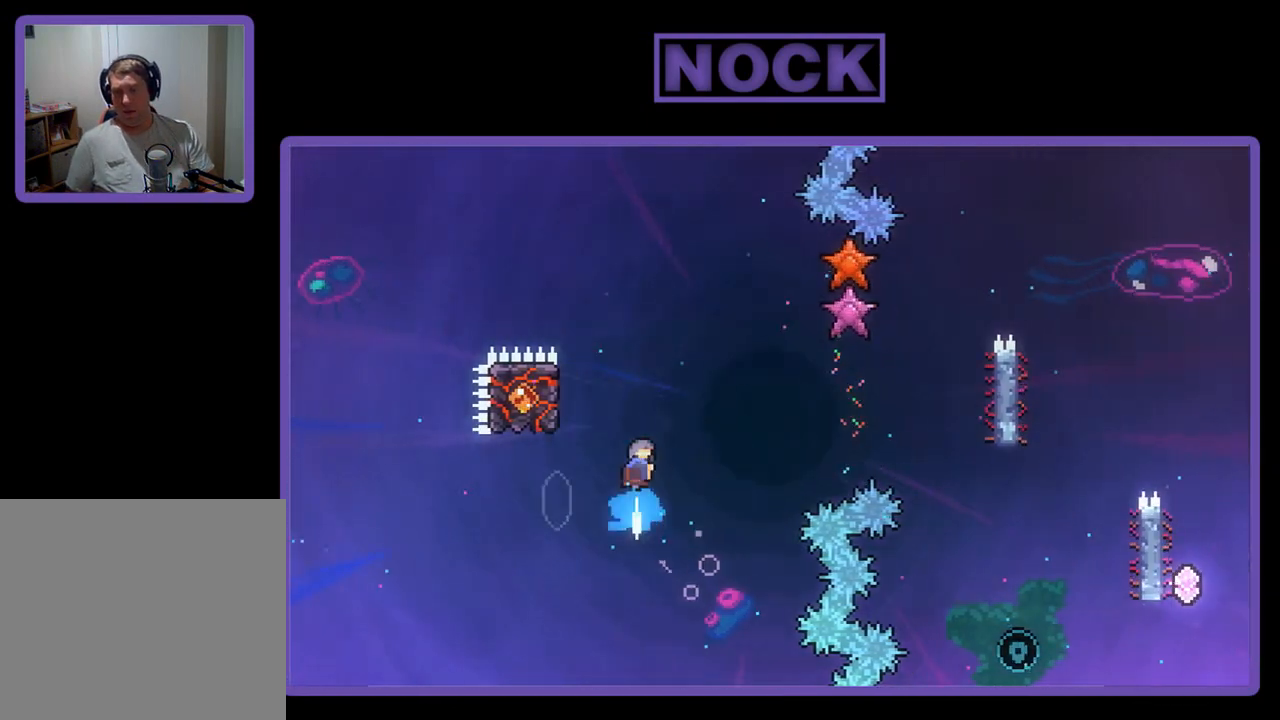
{"buttons": ["R2"], "left_stick": "center", "events": [[83, "DPAD_LEFT", "down"], [150, "CROSS", "down"], [217, "CROSS", "up"], [450, "DPAD_UP", "up"], [483, "DPAD_LEFT", "up"]]}
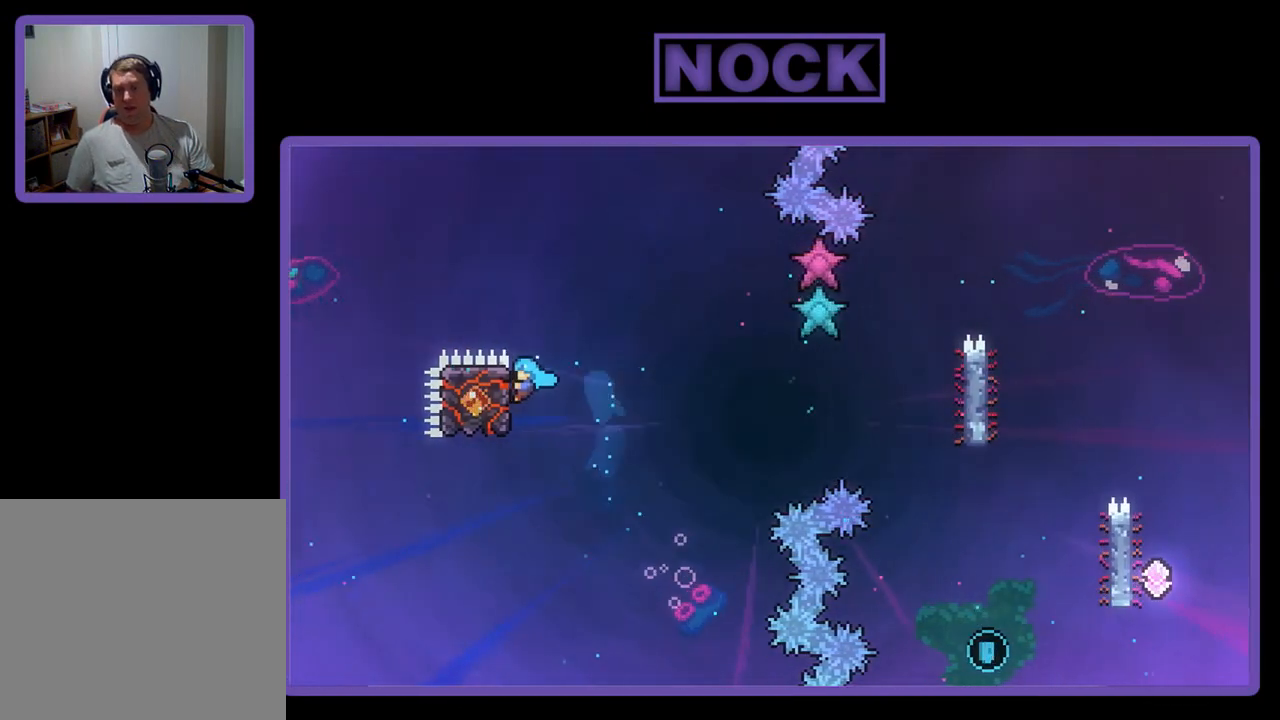
{"buttons": ["CROSS", "R2", "DPAD_RIGHT"], "left_stick": "center", "events": [[83, "DPAD_DOWN", "down"], [250, "DPAD_RIGHT", "down"], [317, "DPAD_DOWN", "up"], [350, "CROSS", "down"]]}
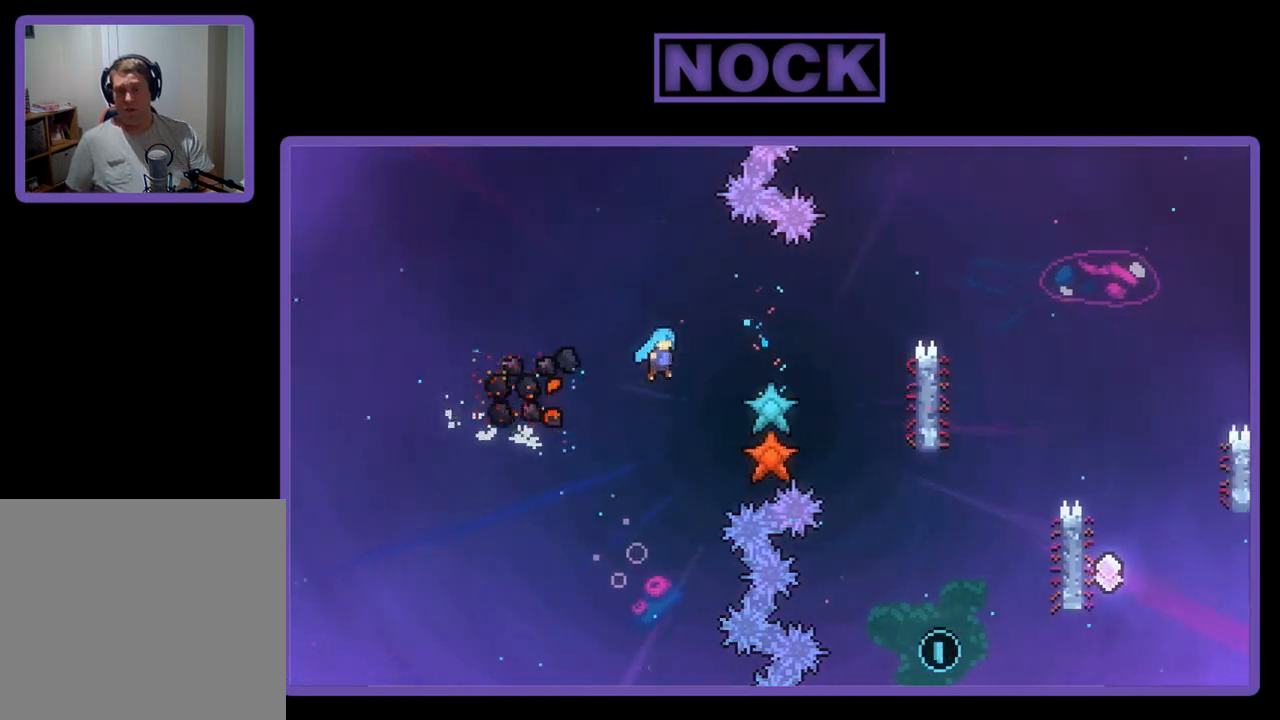
{"buttons": ["CROSS", "R2", "DPAD_RIGHT"], "left_stick": "center", "events": []}
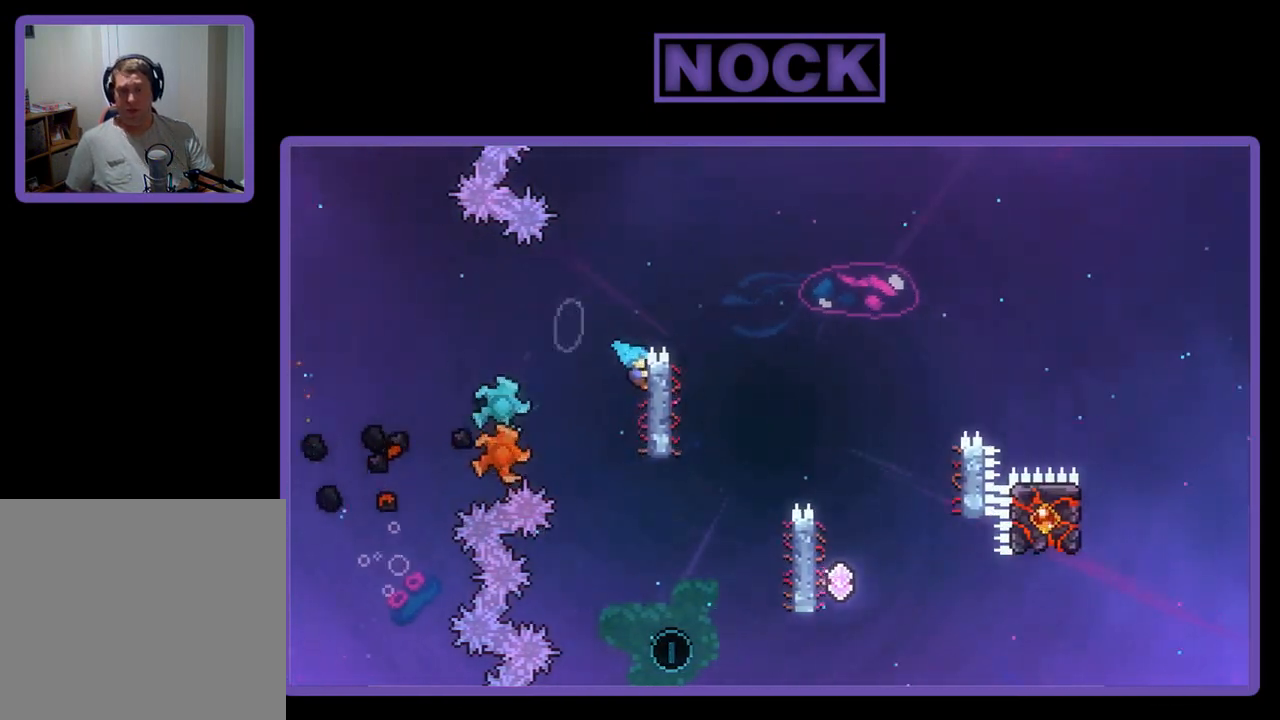
{"buttons": ["R2"], "left_stick": "center", "events": [[17, "DPAD_UP", "down"], [150, "CROSS", "up"], [150, "DPAD_RIGHT", "up"], [183, "DPAD_UP", "up"]]}
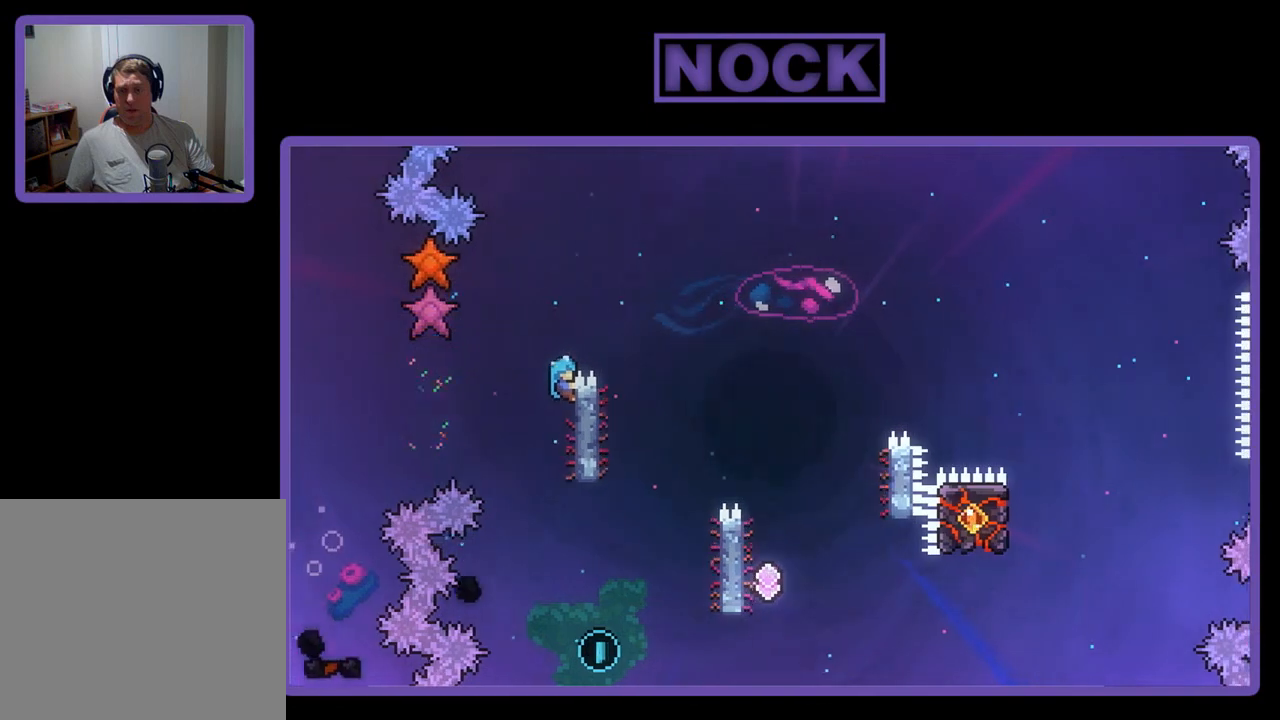
{"buttons": ["R2"], "left_stick": "center", "events": []}
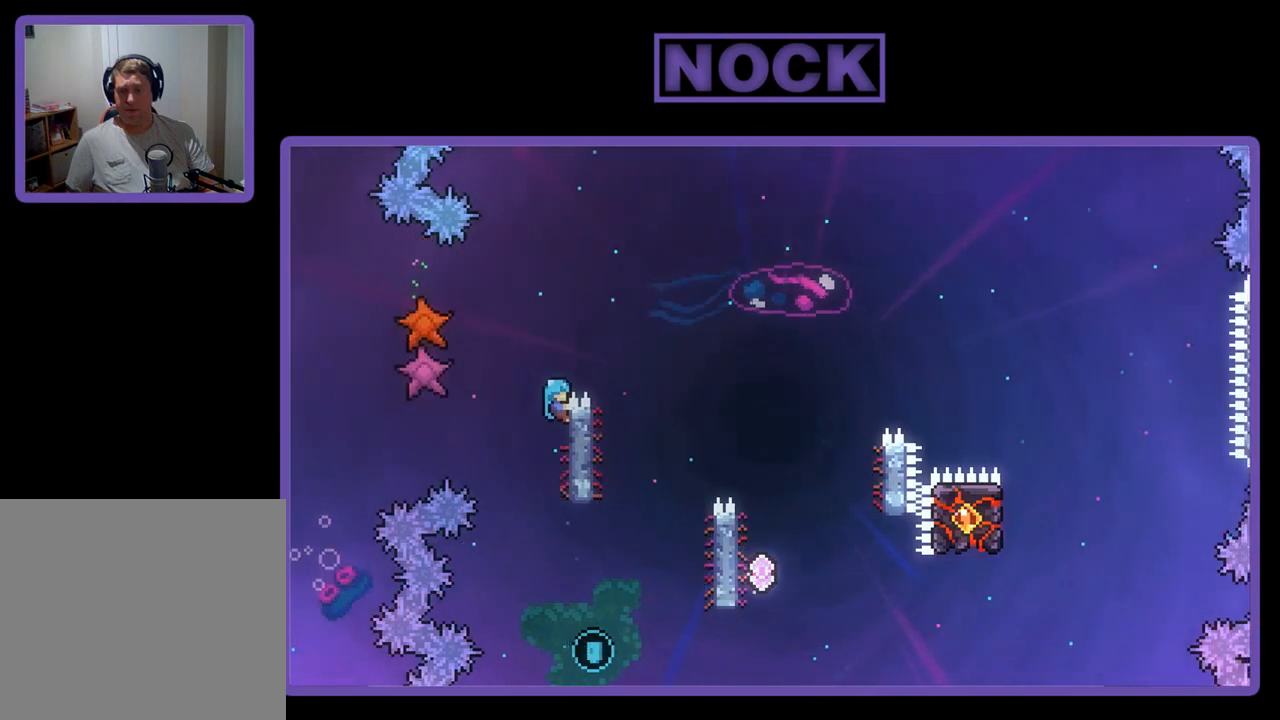
{"buttons": ["R2"], "left_stick": "center", "events": []}
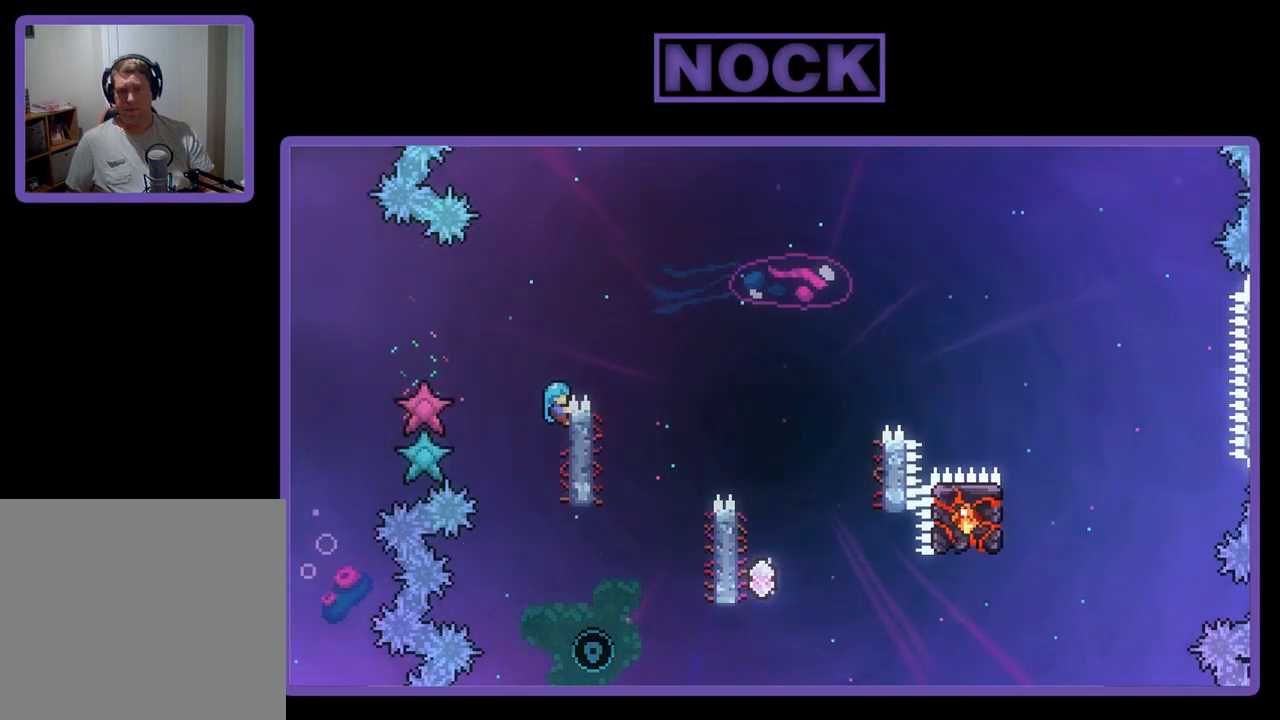
{"buttons": ["R2"], "left_stick": "center", "events": []}
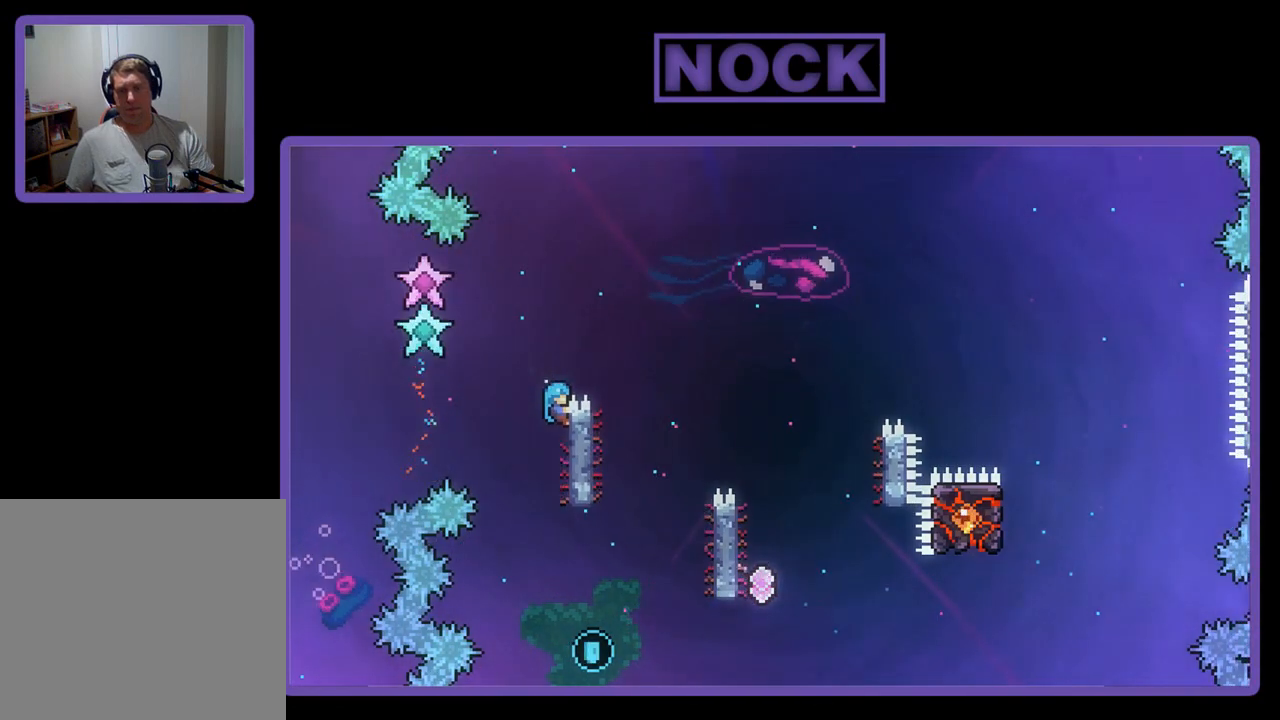
{"buttons": ["R2"], "left_stick": "center", "events": []}
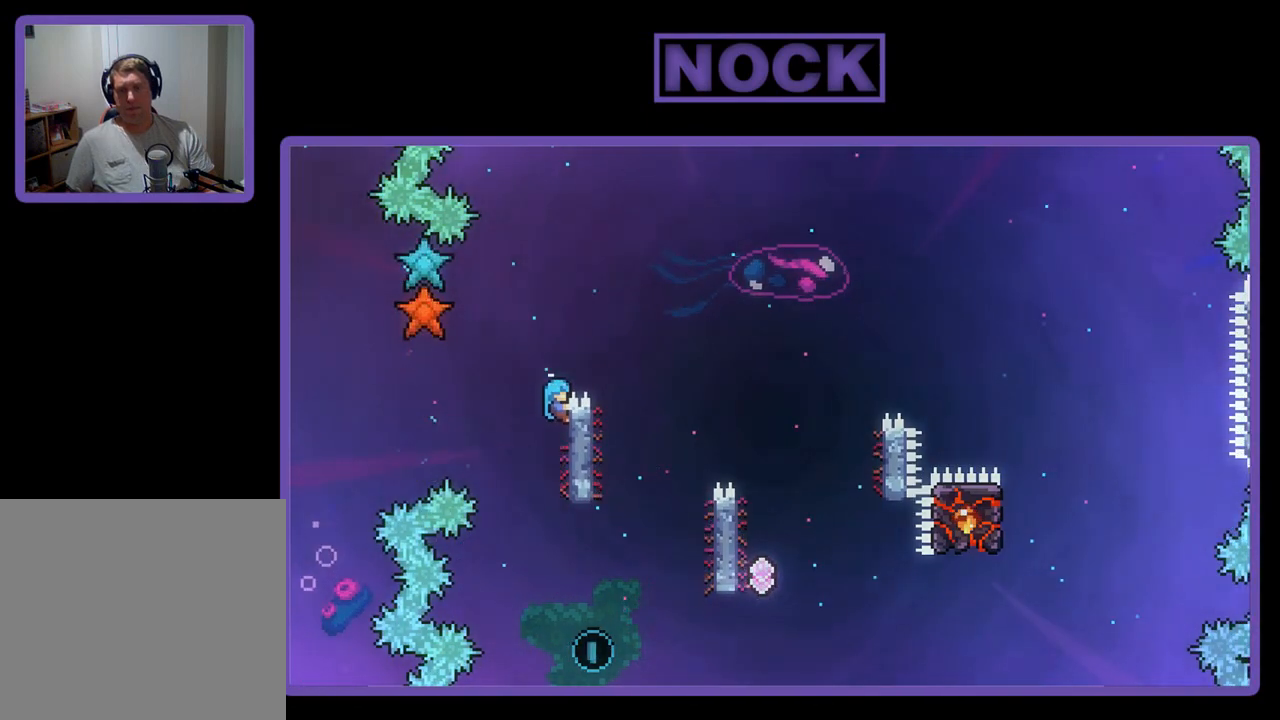
{"buttons": ["R2"], "left_stick": "center", "events": []}
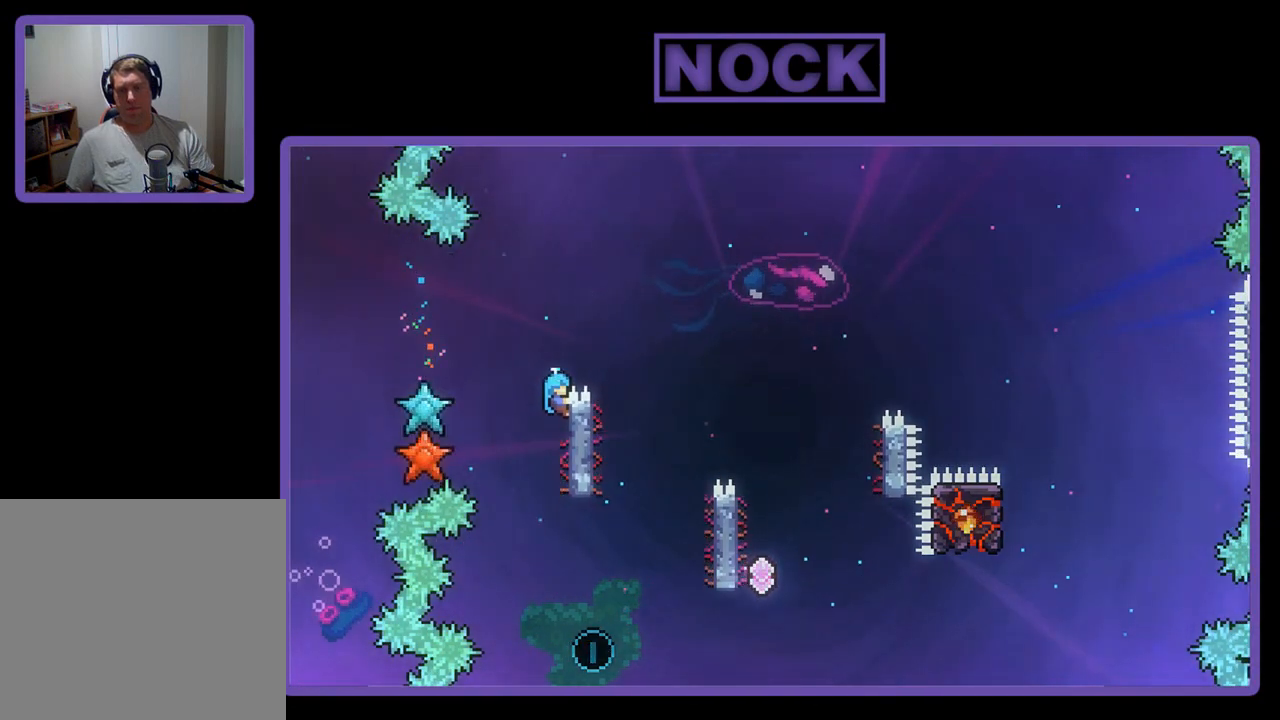
{"buttons": ["R2"], "left_stick": "center", "events": []}
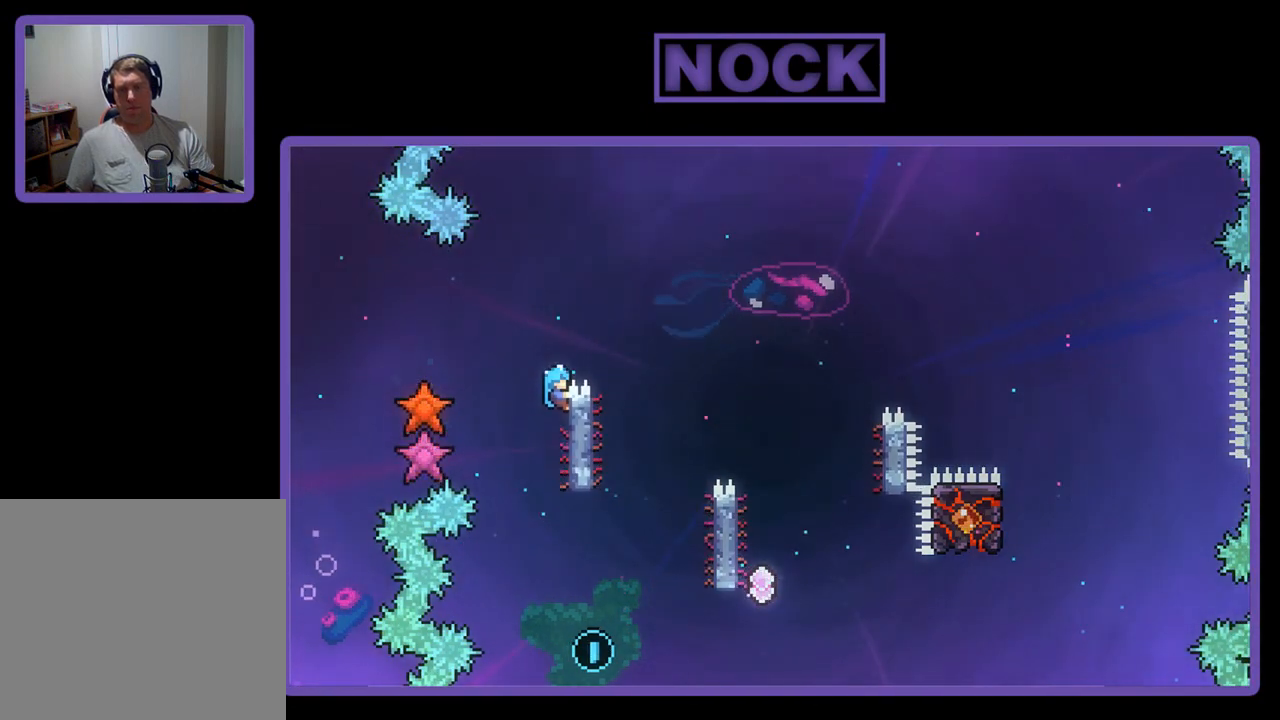
{"buttons": ["CROSS", "R2", "DPAD_RIGHT"], "left_stick": "center", "events": [[50, "DPAD_RIGHT", "down"], [183, "CROSS", "down"]]}
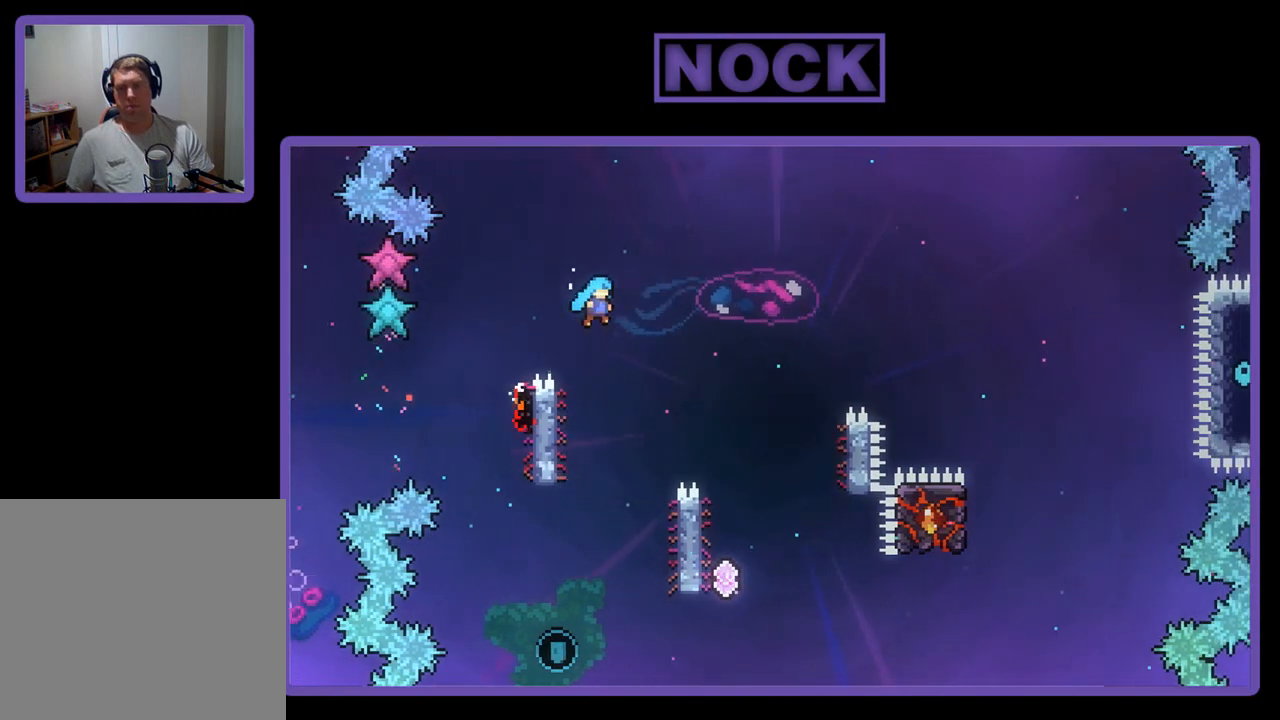
{"buttons": ["CROSS", "R2"], "left_stick": "center", "events": [[450, "DPAD_RIGHT", "up"]]}
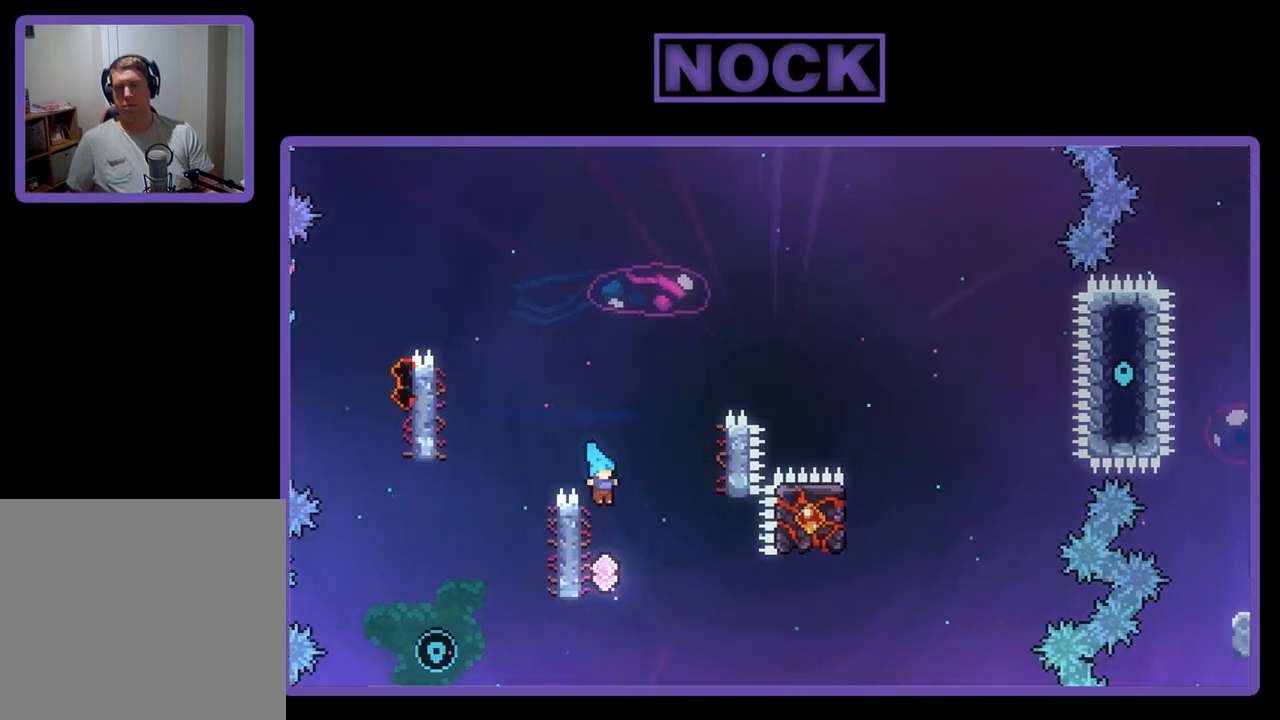
{"buttons": ["R2"], "left_stick": "center", "events": [[50, "CROSS", "up"], [50, "DPAD_LEFT", "down"], [150, "DPAD_UP", "down"], [350, "DPAD_UP", "up"], [383, "DPAD_LEFT", "up"]]}
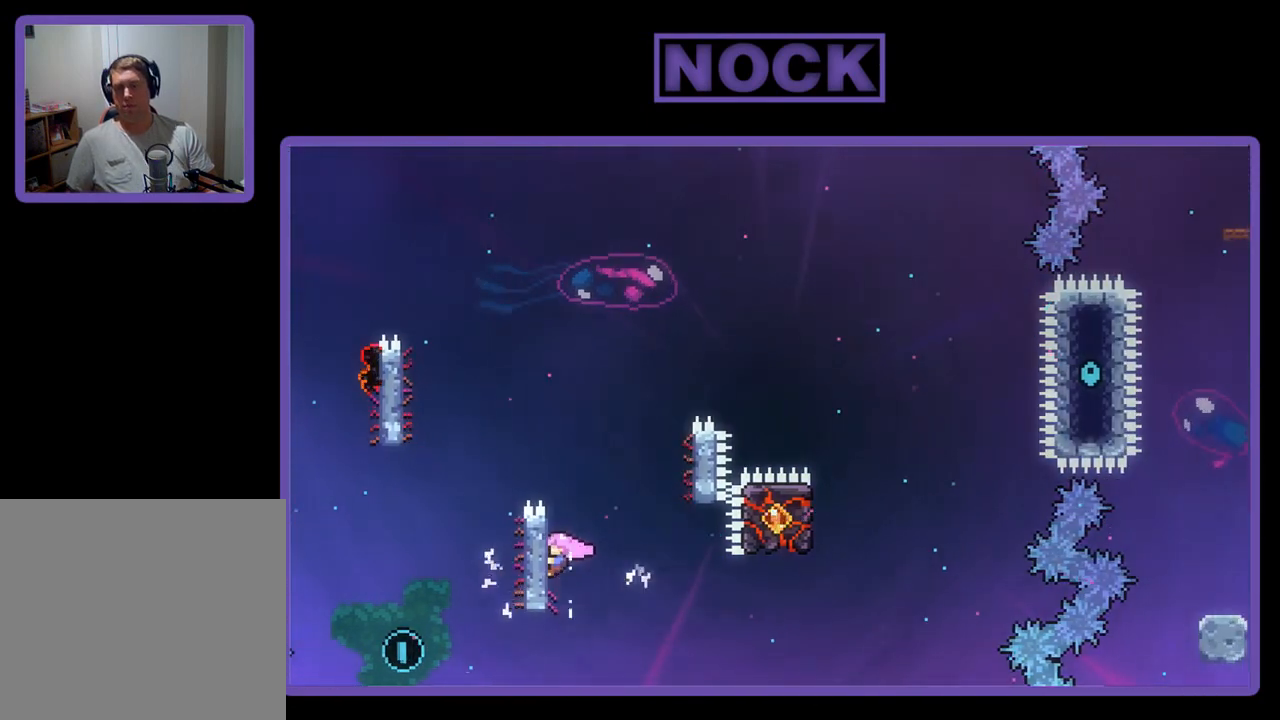
{"buttons": ["R2"], "left_stick": "center", "events": []}
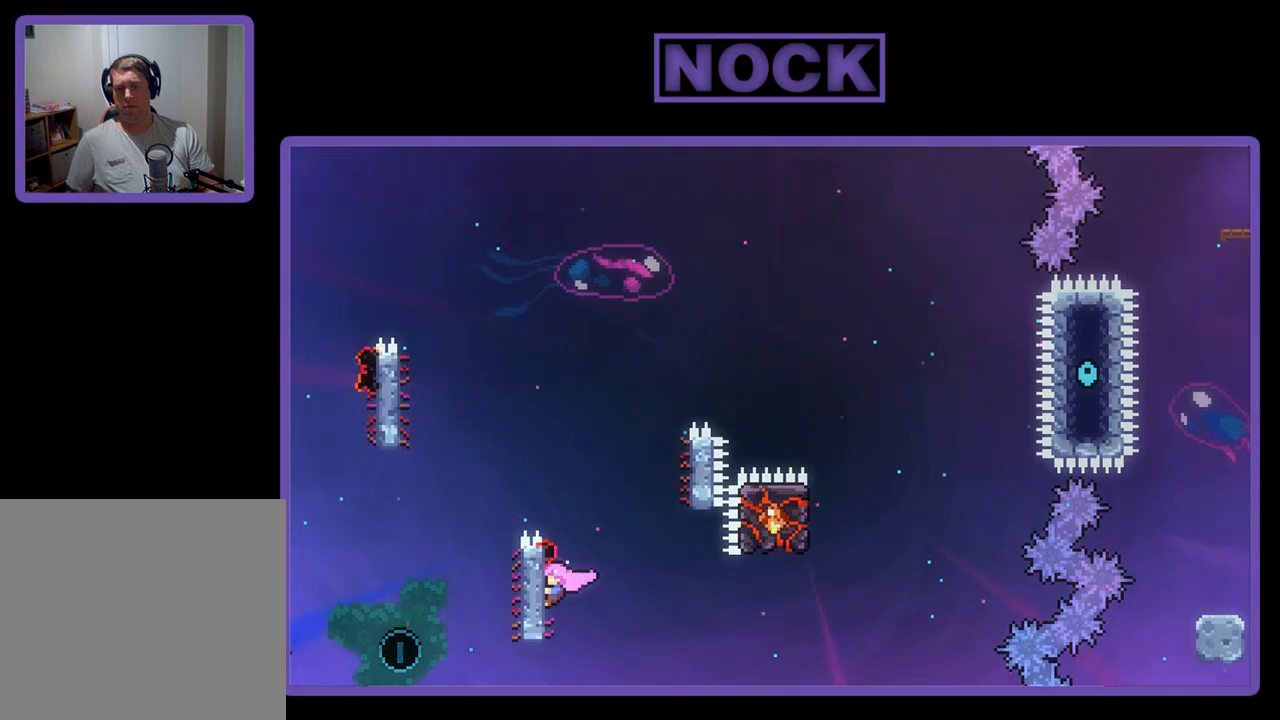
{"buttons": ["R2"], "left_stick": "center", "events": []}
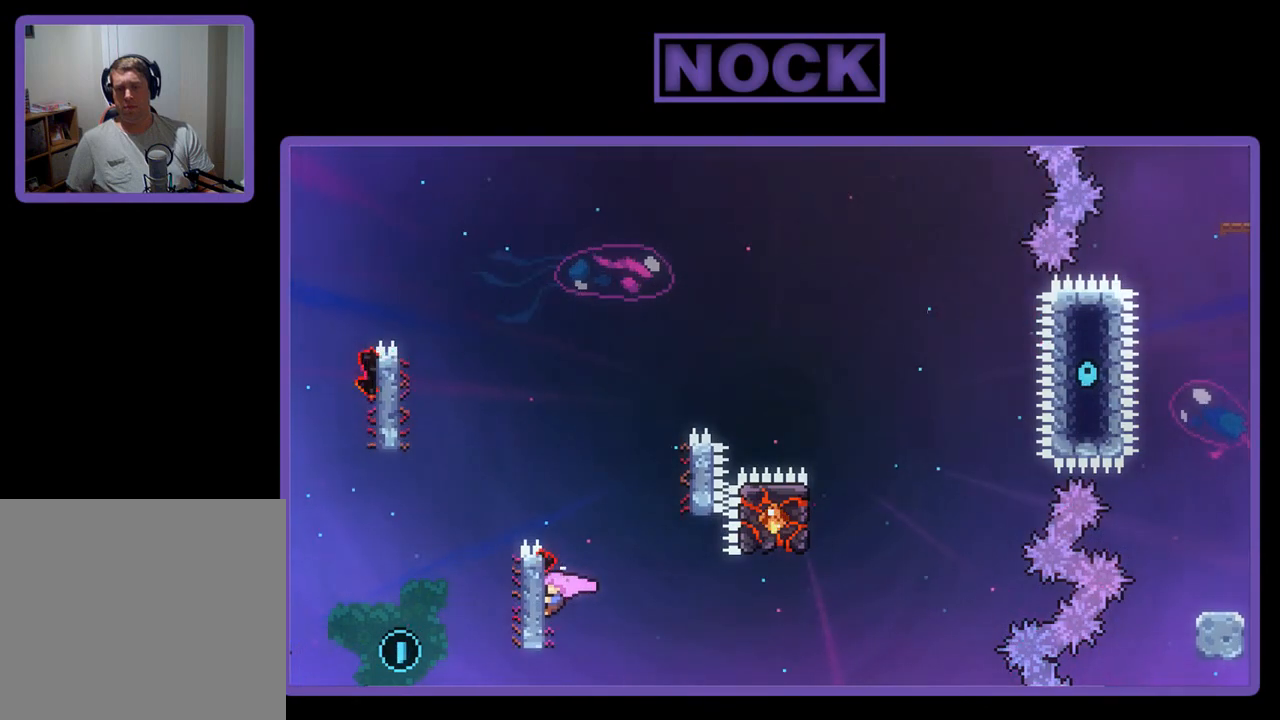
{"buttons": ["R2"], "left_stick": "center", "events": []}
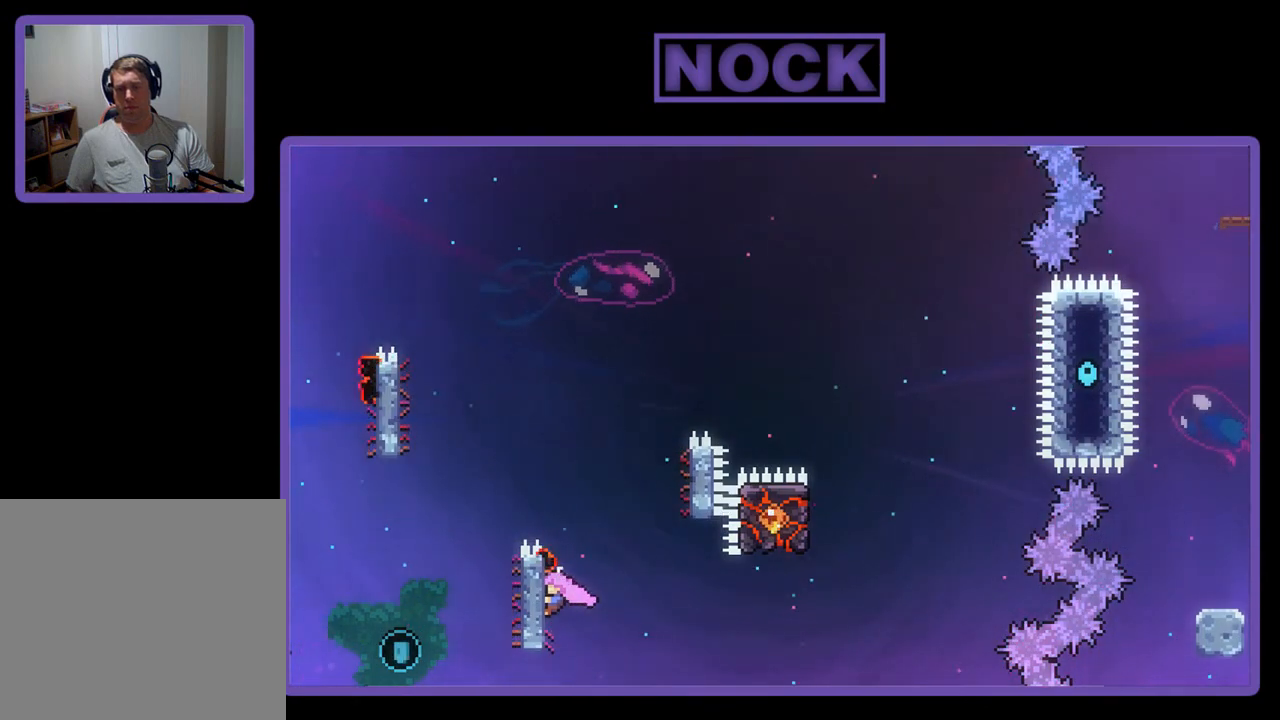
{"buttons": ["R2"], "left_stick": "center", "events": []}
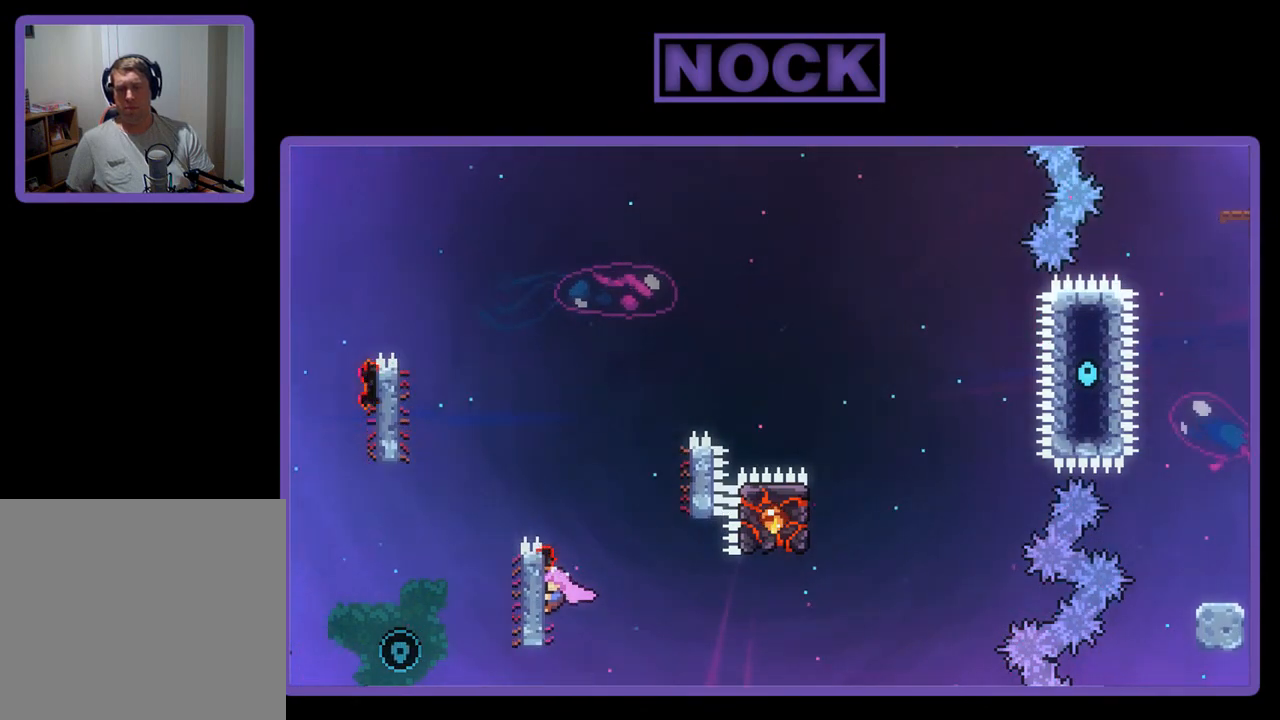
{"buttons": ["R2"], "left_stick": "center", "events": []}
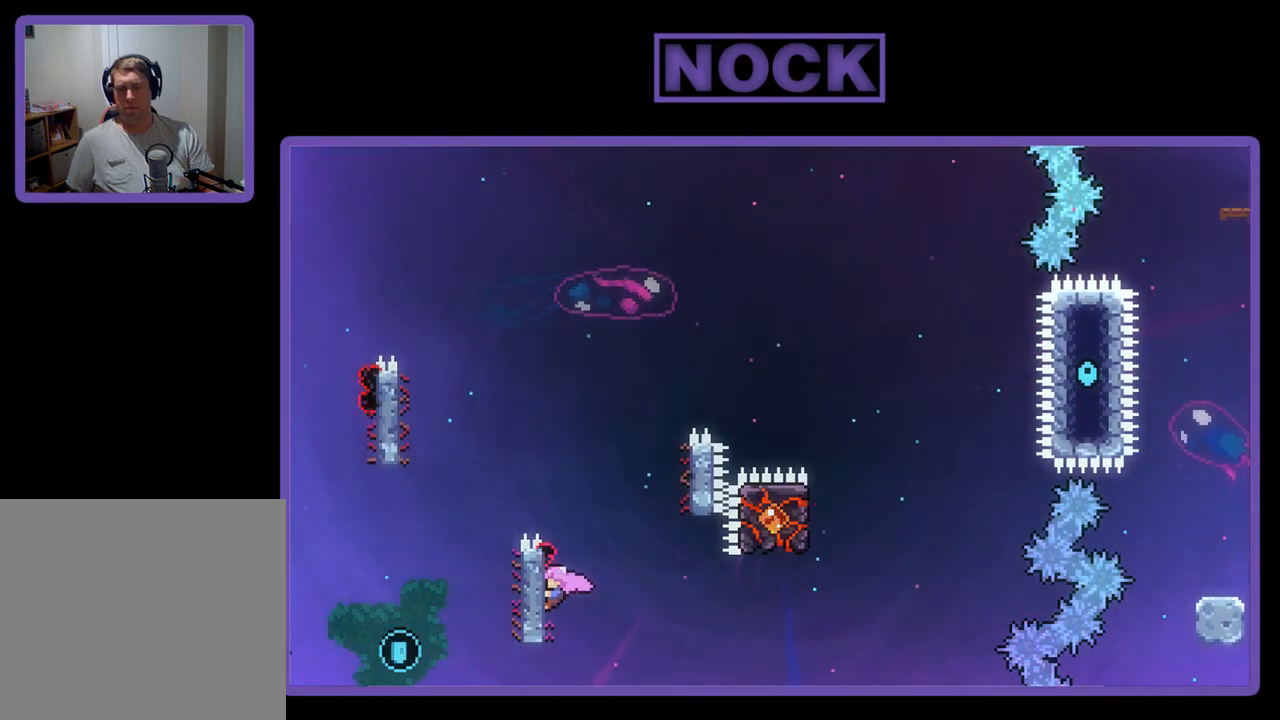
{"buttons": ["CROSS", "DPAD_UP", "DPAD_RIGHT"], "left_stick": "center", "events": [[50, "DPAD_RIGHT", "down"], [83, "CROSS", "down"], [217, "DPAD_UP", "down"], [383, "CROSS", "up"], [383, "R2", "up"], [483, "CROSS", "down"]]}
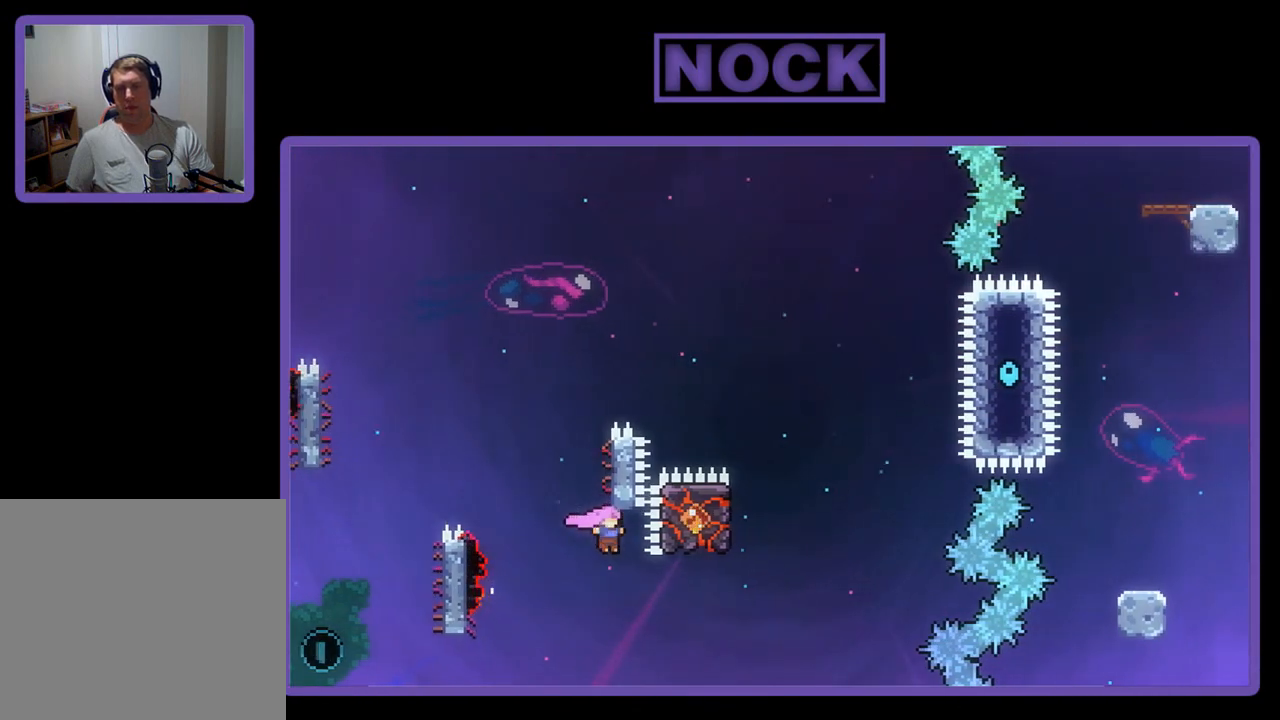
{"buttons": ["R2"], "left_stick": "center", "events": [[50, "DPAD_RIGHT", "up"], [83, "DPAD_LEFT", "down"], [117, "DPAD_UP", "up"], [150, "R2", "down"], [417, "DPAD_LEFT", "up"], [483, "CROSS", "up"]]}
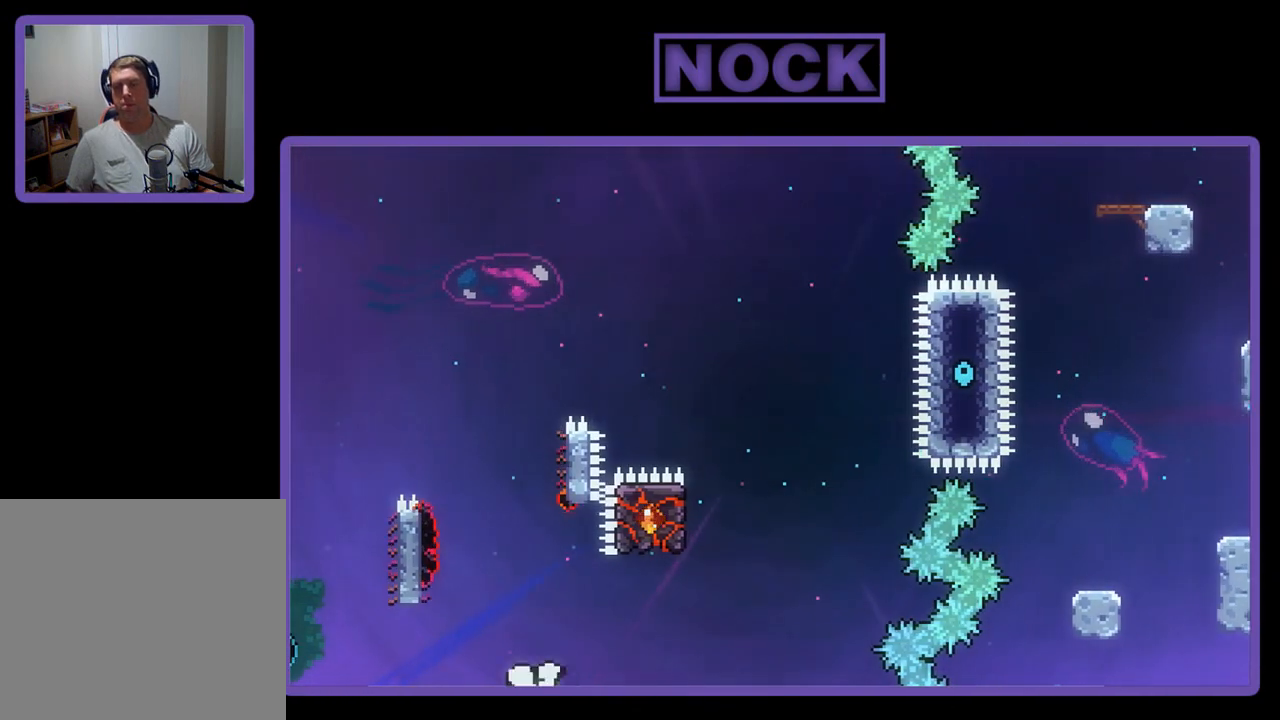
{"buttons": [], "left_stick": "center", "events": [[50, "R2", "up"]]}
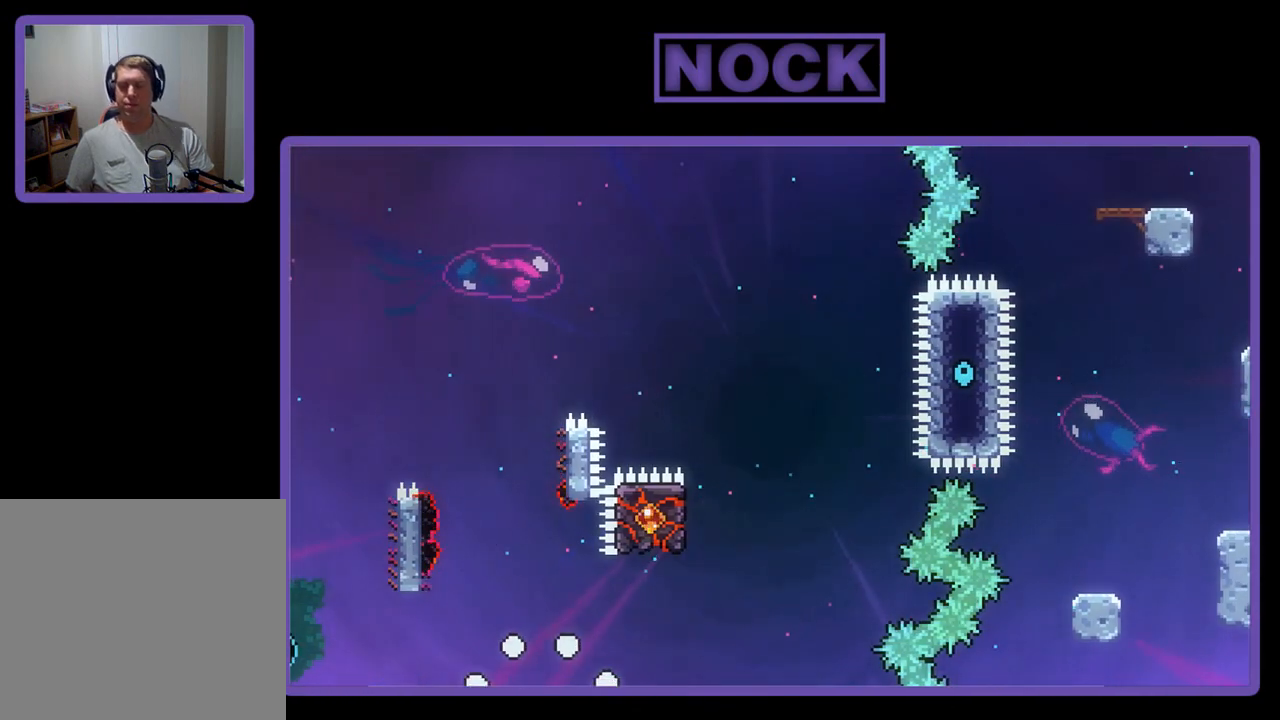
{"buttons": ["R2"], "left_stick": "center", "events": [[450, "R2", "down"]]}